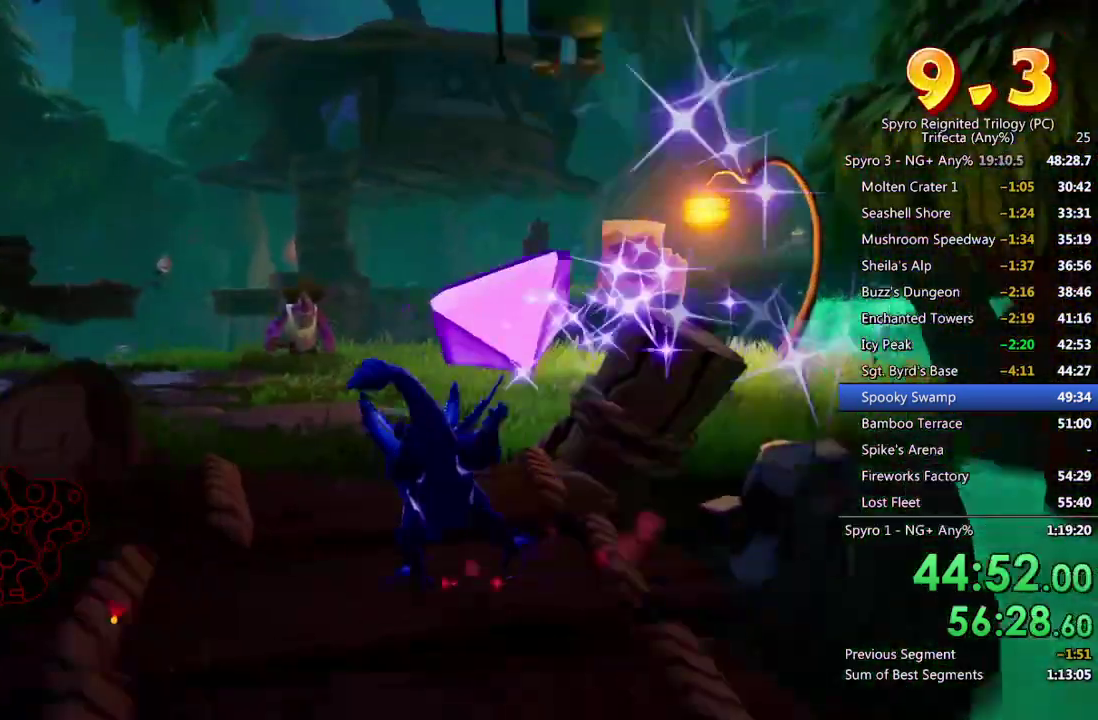
Gameplay with a controller (PlayStation layout); each line is a JSON object with the inputs held at the frame after it. "events" lists button and stick changes between this image and that frame as [ms after this image, input, new state], when the widget could be followed in between. This document gives stick clicks only as held states, not as events.
{"buttons": ["CROSS", "SQUARE"], "left_stick": "right", "right_stick": "center", "events": [[33, "left_stick", "left"], [133, "left_stick", "center"], [500, "CROSS", "down"], [500, "left_stick", "right"]]}
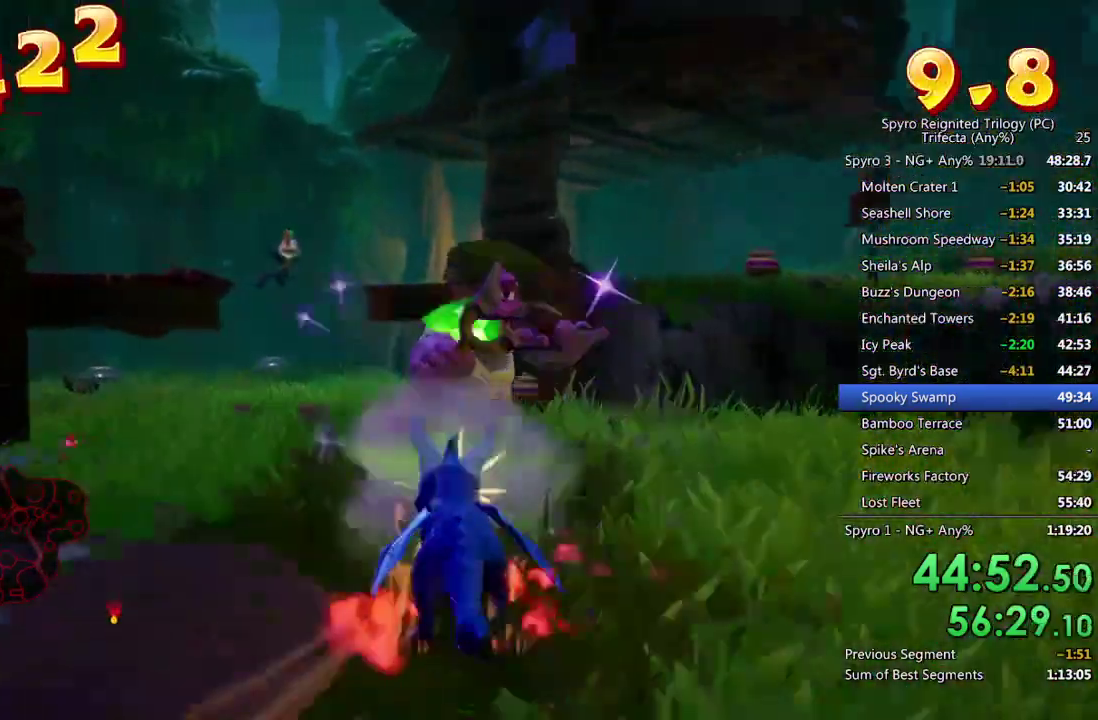
{"buttons": ["SQUARE"], "left_stick": "right", "right_stick": "center", "events": [[167, "left_stick", "down-right"], [217, "left_stick", "center"], [417, "left_stick", "right"], [450, "CROSS", "up"]]}
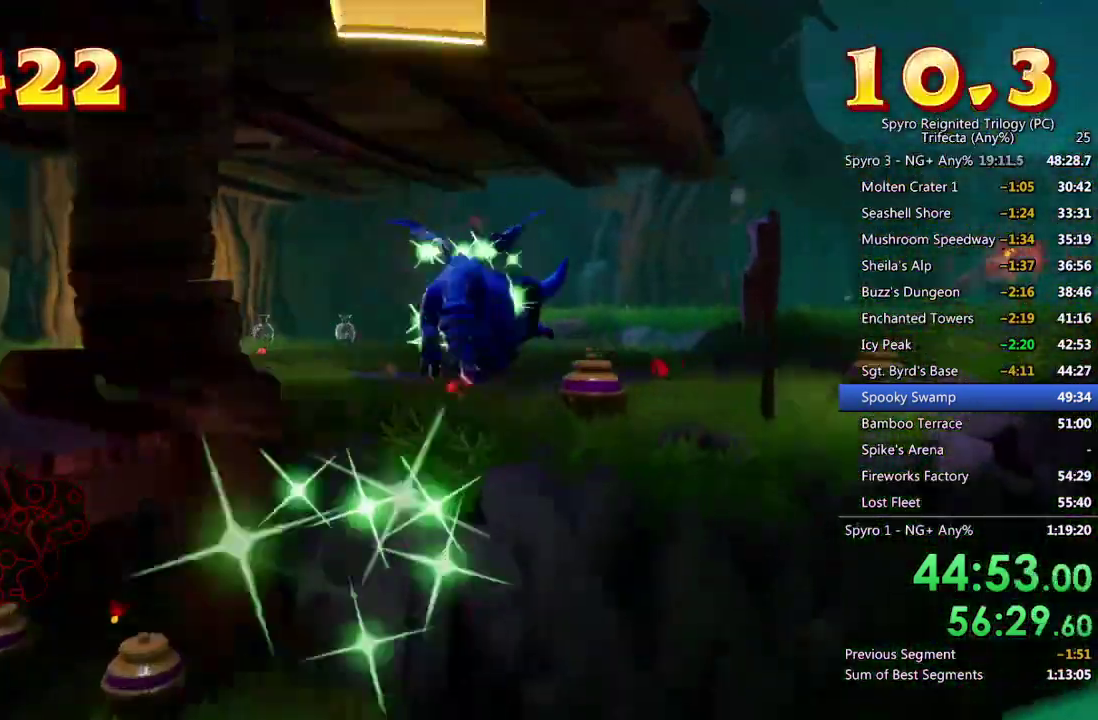
{"buttons": ["SQUARE"], "left_stick": "right", "right_stick": "center", "events": [[33, "left_stick", "center"], [233, "left_stick", "left"], [417, "left_stick", "center"], [467, "left_stick", "right"]]}
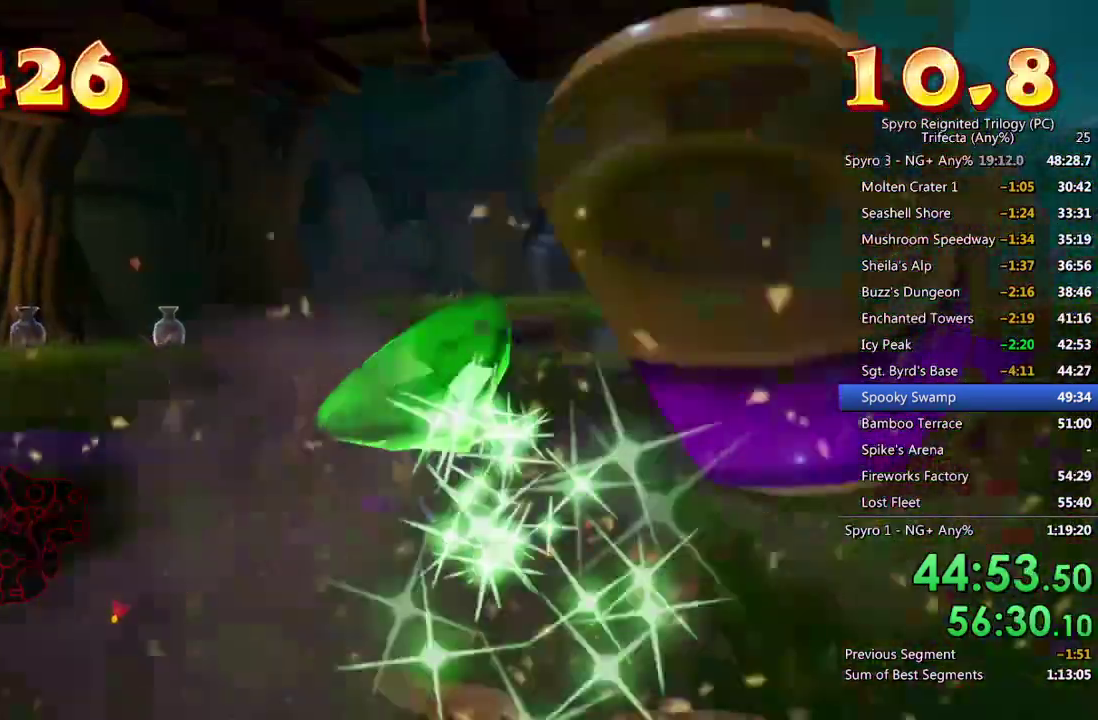
{"buttons": ["SQUARE"], "left_stick": "center", "right_stick": "center", "events": [[117, "CROSS", "down"], [250, "left_stick", "center"], [417, "CROSS", "up"]]}
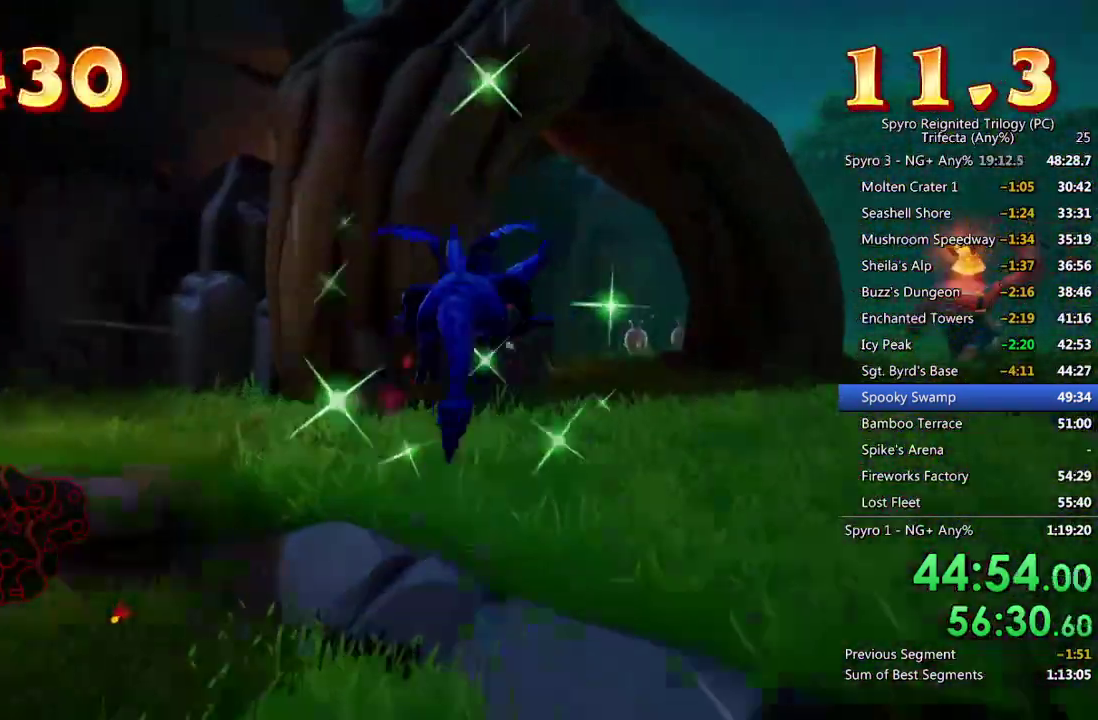
{"buttons": ["SQUARE"], "left_stick": "left", "right_stick": "center", "events": [[117, "left_stick", "right"], [167, "left_stick", "up-right"], [233, "left_stick", "center"], [433, "left_stick", "left"]]}
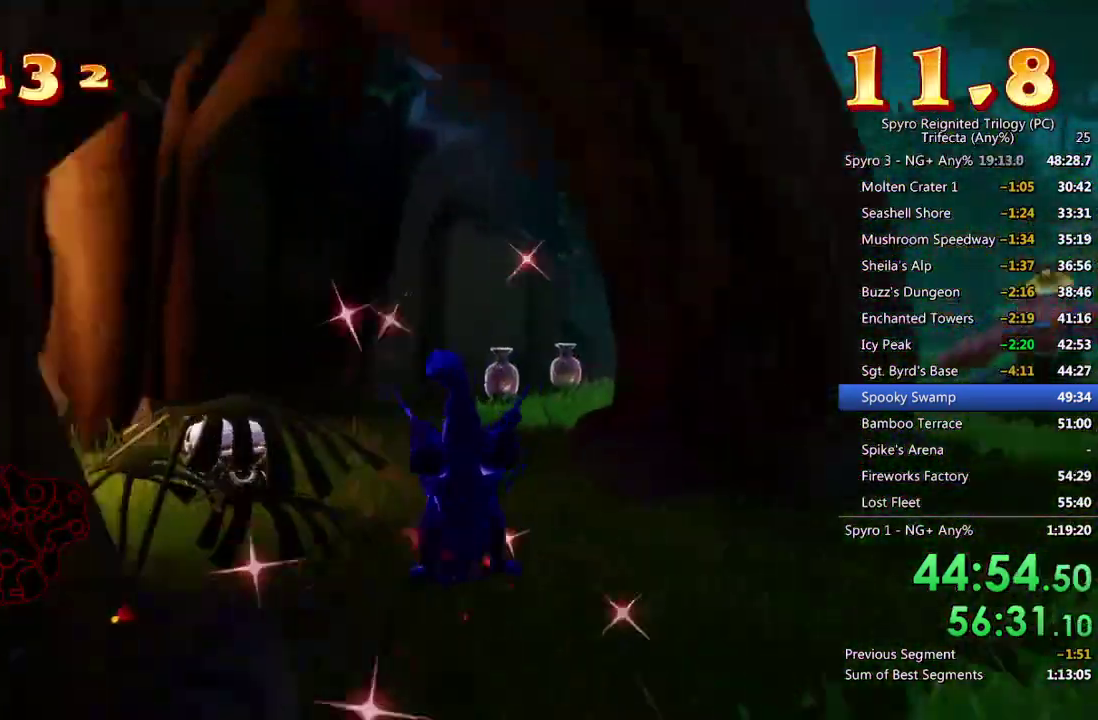
{"buttons": [], "left_stick": "down", "right_stick": "right", "events": [[17, "R1", "down"], [33, "SQUARE", "up"], [150, "R1", "up"], [167, "right_stick", "right"], [217, "left_stick", "center"], [317, "L1", "down"], [350, "left_stick", "down-right"], [383, "L1", "up"], [467, "left_stick", "down"]]}
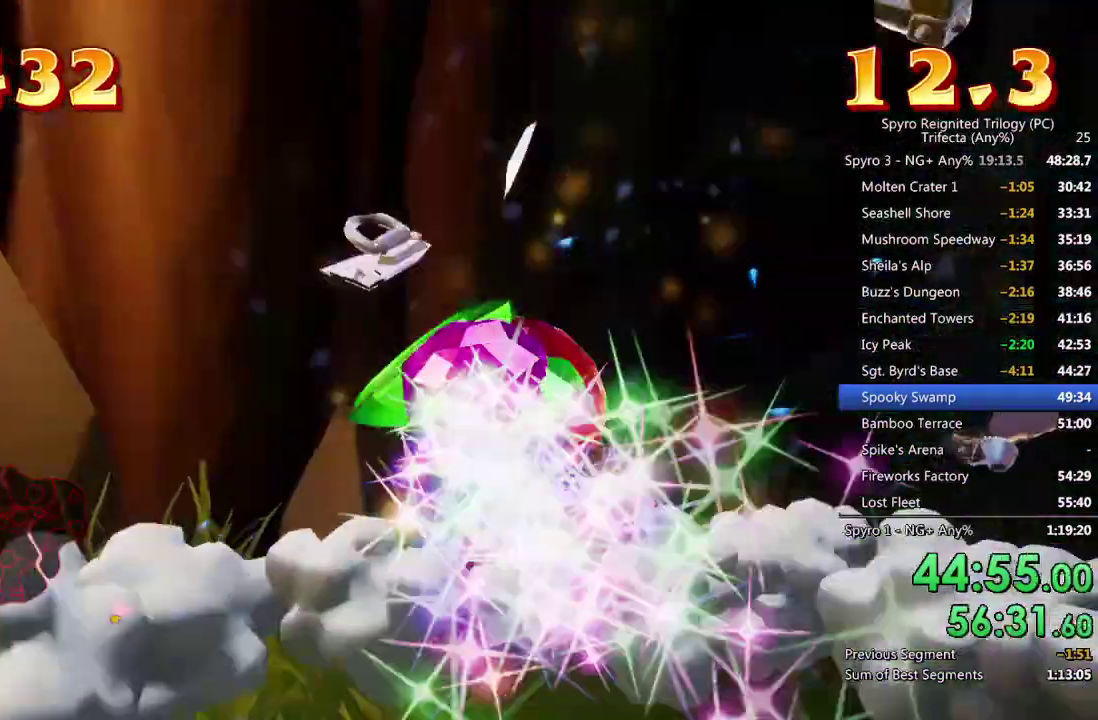
{"buttons": [], "left_stick": "up", "right_stick": "center", "events": [[100, "left_stick", "down-right"], [250, "left_stick", "up-right"], [300, "left_stick", "center"], [400, "right_stick", "center"], [417, "left_stick", "up"]]}
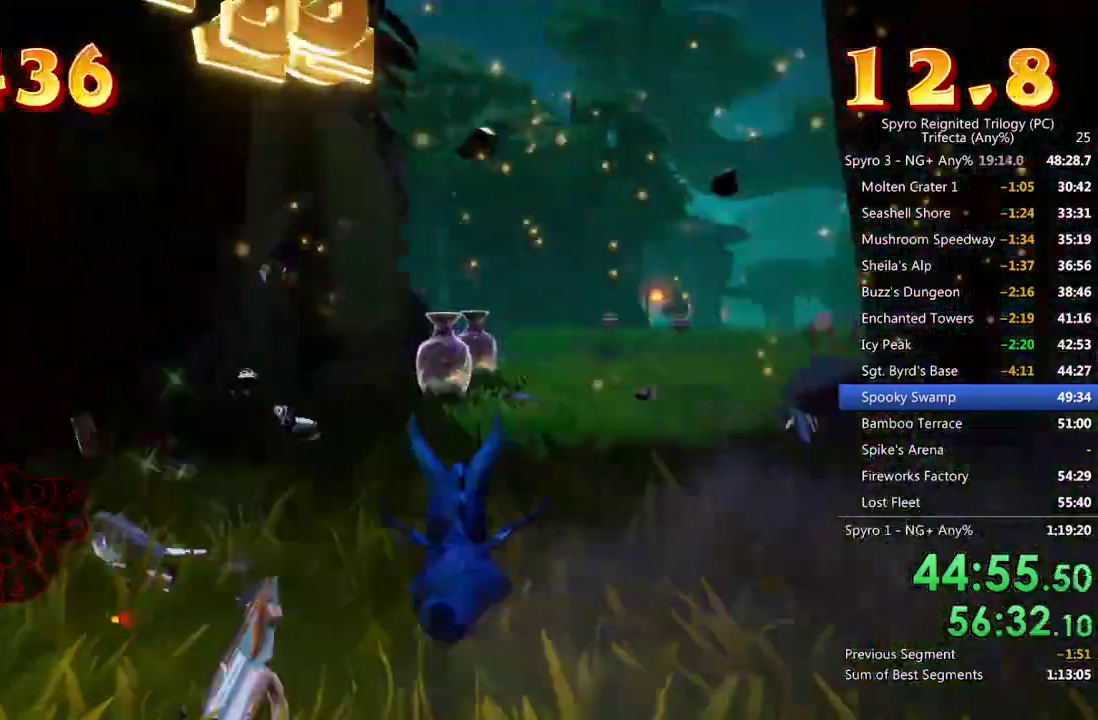
{"buttons": ["SQUARE"], "left_stick": "up-right", "right_stick": "center", "events": [[183, "SQUARE", "down"], [350, "left_stick", "up-left"], [500, "left_stick", "up-right"]]}
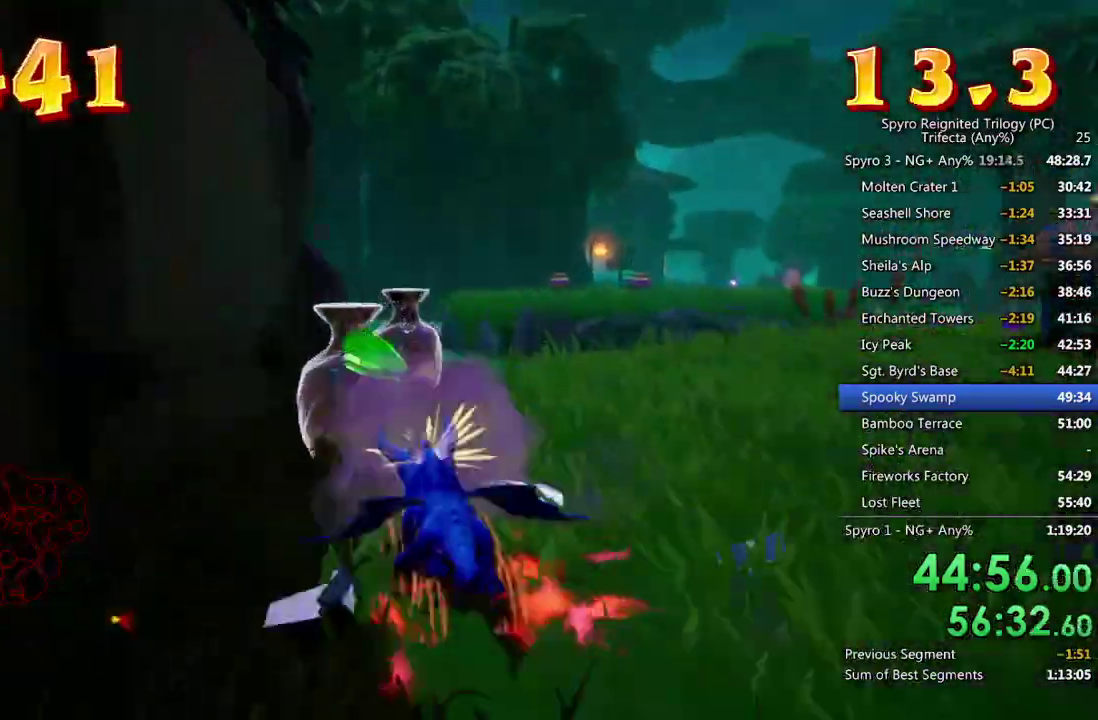
{"buttons": ["SQUARE"], "left_stick": "center", "right_stick": "center", "events": [[133, "left_stick", "center"], [217, "CROSS", "down"], [300, "left_stick", "up-left"], [317, "CROSS", "up"], [367, "left_stick", "up"], [433, "left_stick", "center"]]}
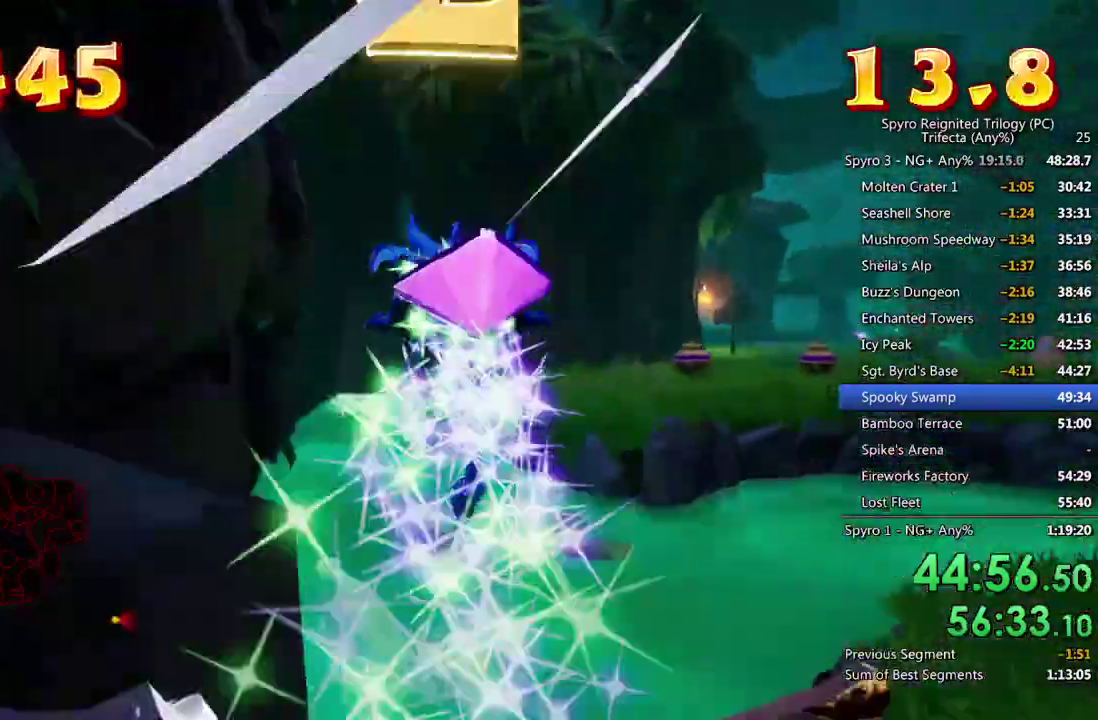
{"buttons": [], "left_stick": "up-right", "right_stick": "center", "events": [[133, "left_stick", "right"], [300, "left_stick", "up-right"], [350, "left_stick", "center"], [417, "left_stick", "up-right"], [483, "SQUARE", "up"]]}
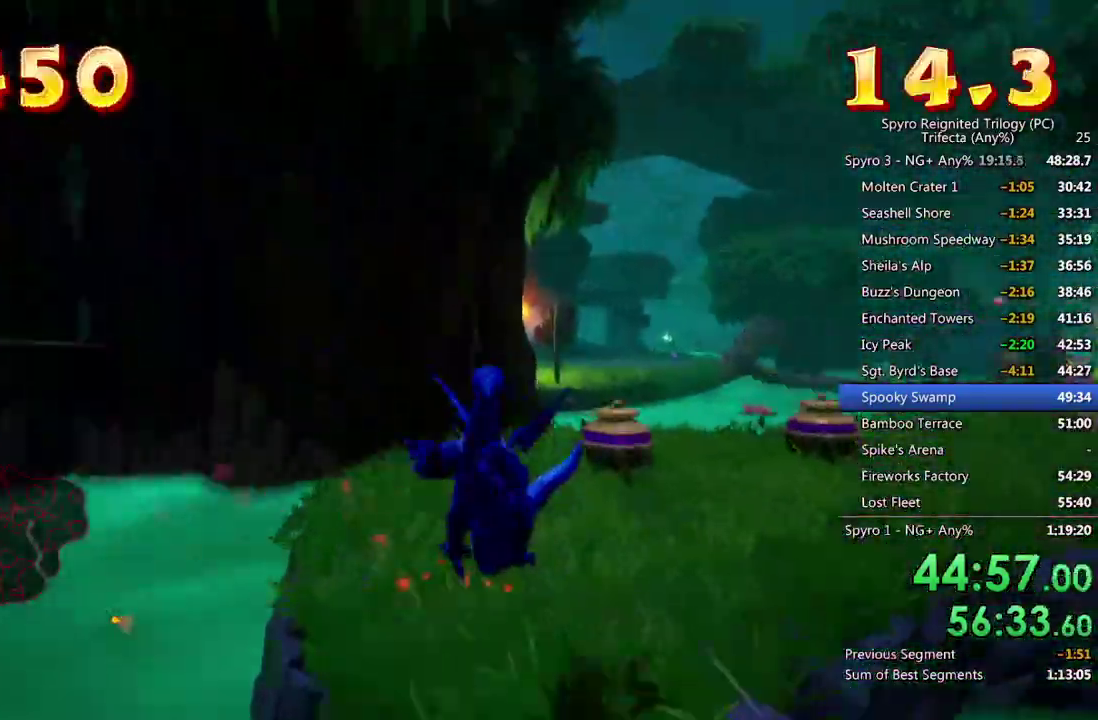
{"buttons": [], "left_stick": "down-right", "right_stick": "right", "events": [[83, "left_stick", "center"], [233, "left_stick", "right"], [367, "left_stick", "down-right"], [383, "right_stick", "right"]]}
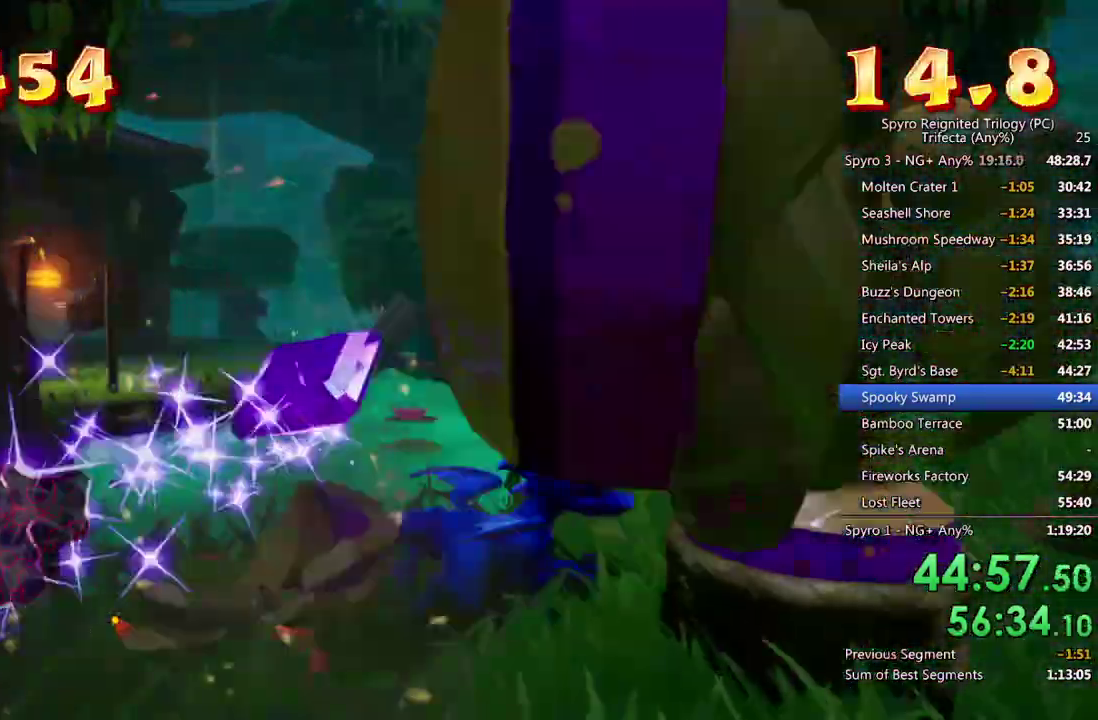
{"buttons": [], "left_stick": "down", "right_stick": "center", "events": [[67, "right_stick", "center"], [150, "CIRCLE", "down"], [150, "left_stick", "down"], [233, "CIRCLE", "up"]]}
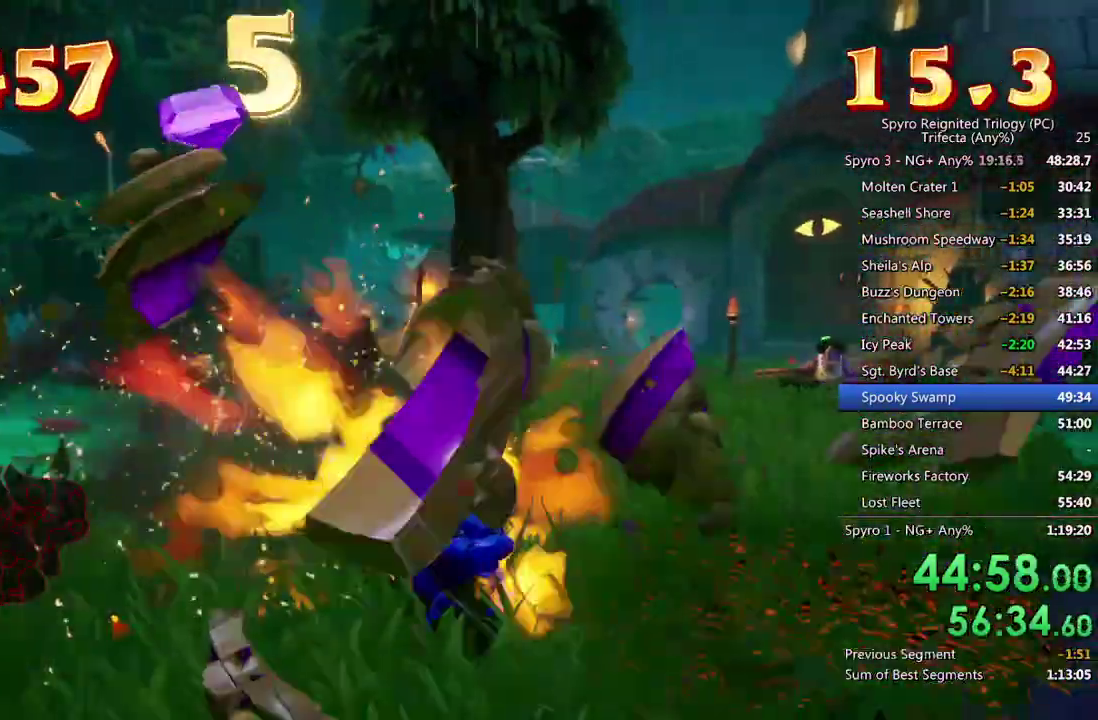
{"buttons": ["SQUARE"], "left_stick": "up", "right_stick": "center", "events": [[33, "right_stick", "down-right"], [50, "left_stick", "center"], [117, "right_stick", "center"], [200, "left_stick", "up"], [500, "SQUARE", "down"]]}
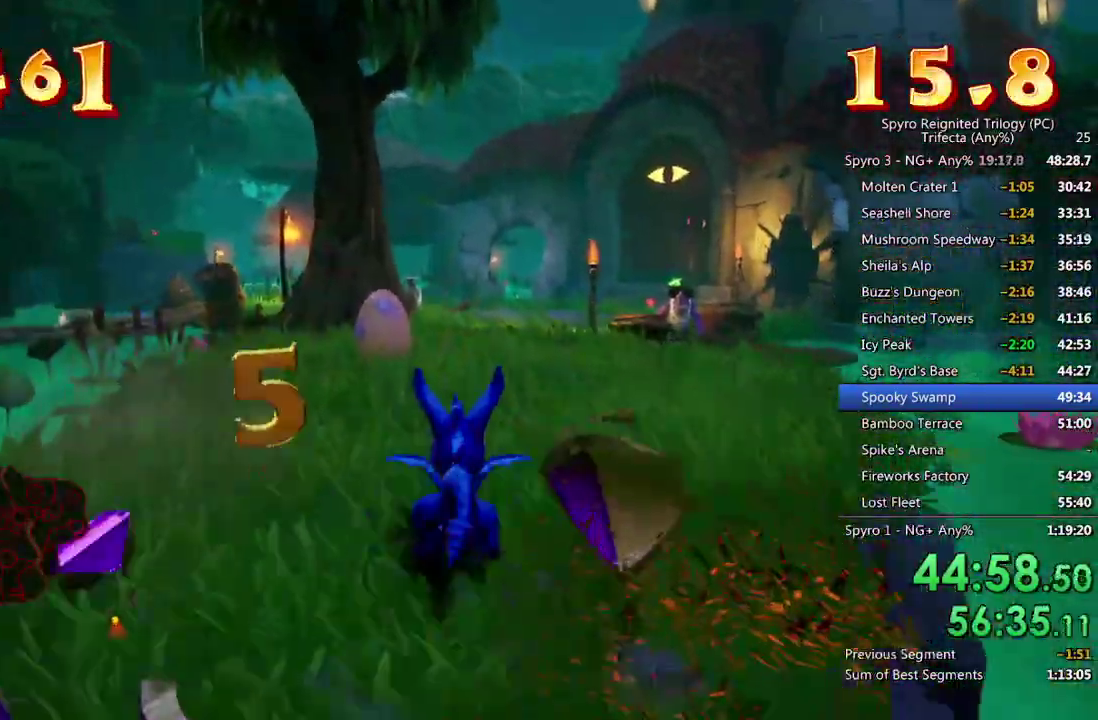
{"buttons": ["CROSS"], "left_stick": "center", "right_stick": "center", "events": [[50, "SQUARE", "up"], [133, "left_stick", "up-left"], [167, "right_stick", "left"], [267, "left_stick", "center"], [317, "right_stick", "center"], [383, "CROSS", "down"], [433, "CROSS", "up"], [483, "CROSS", "down"]]}
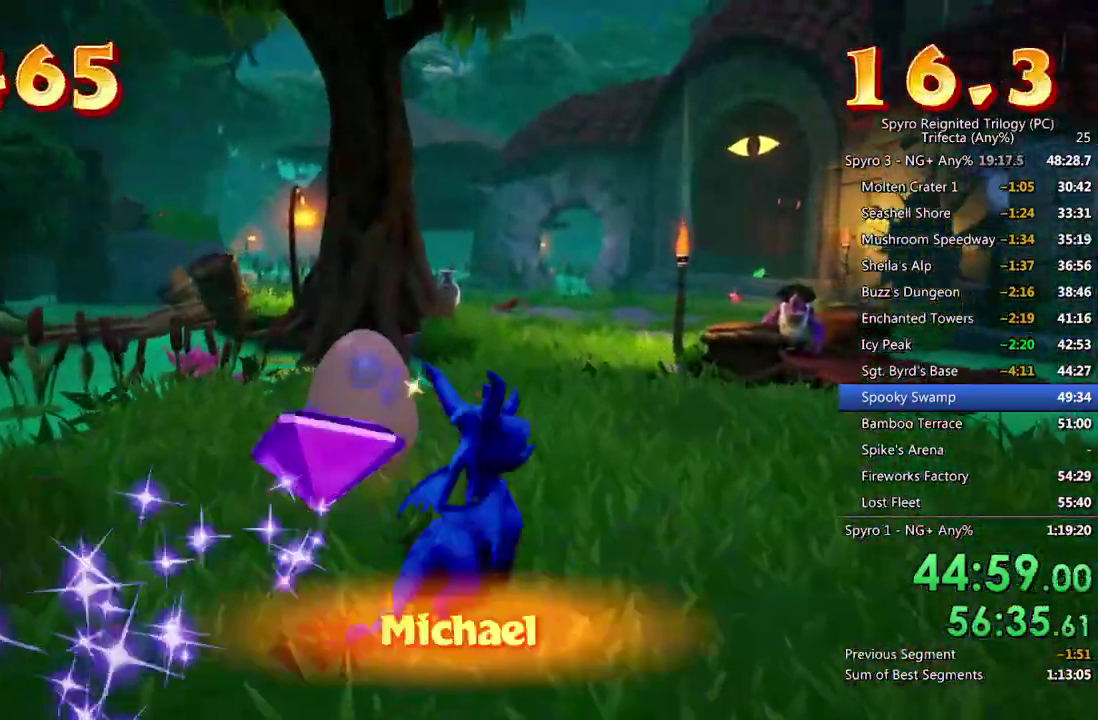
{"buttons": ["CROSS"], "left_stick": "center", "right_stick": "center", "events": [[50, "CROSS", "up"], [117, "CROSS", "down"], [183, "CROSS", "up"], [233, "CROSS", "down"], [300, "CROSS", "up"], [367, "CROSS", "down"], [433, "CROSS", "up"], [483, "CROSS", "down"]]}
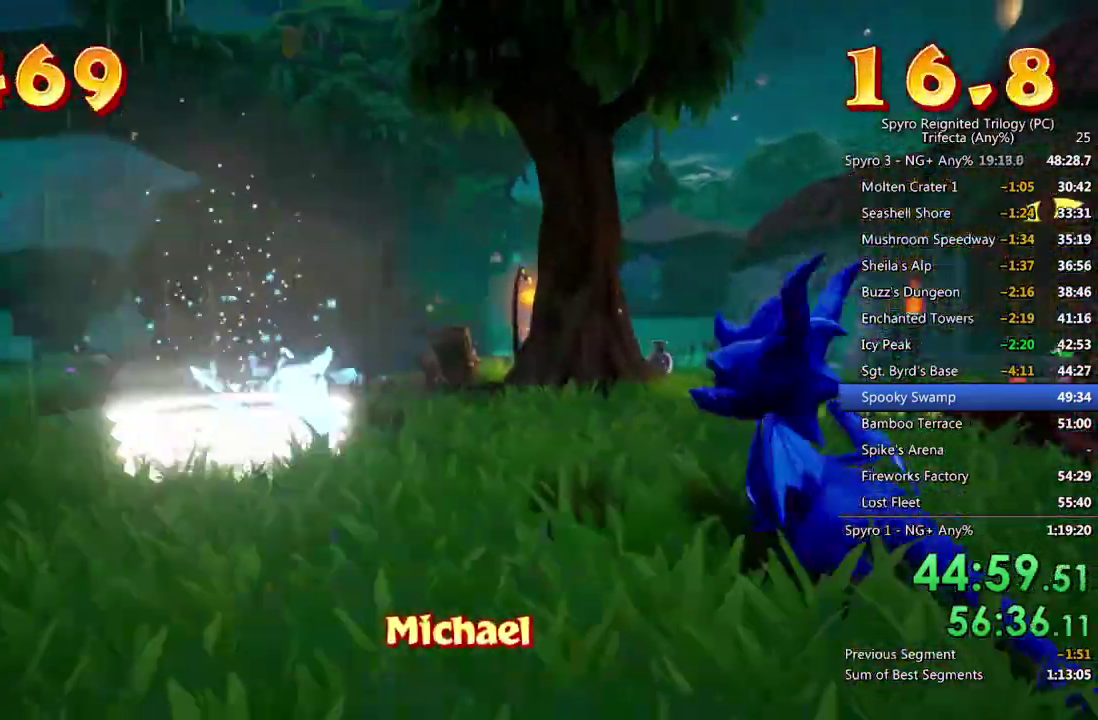
{"buttons": [], "left_stick": "center", "right_stick": "center", "events": [[83, "CROSS", "up"]]}
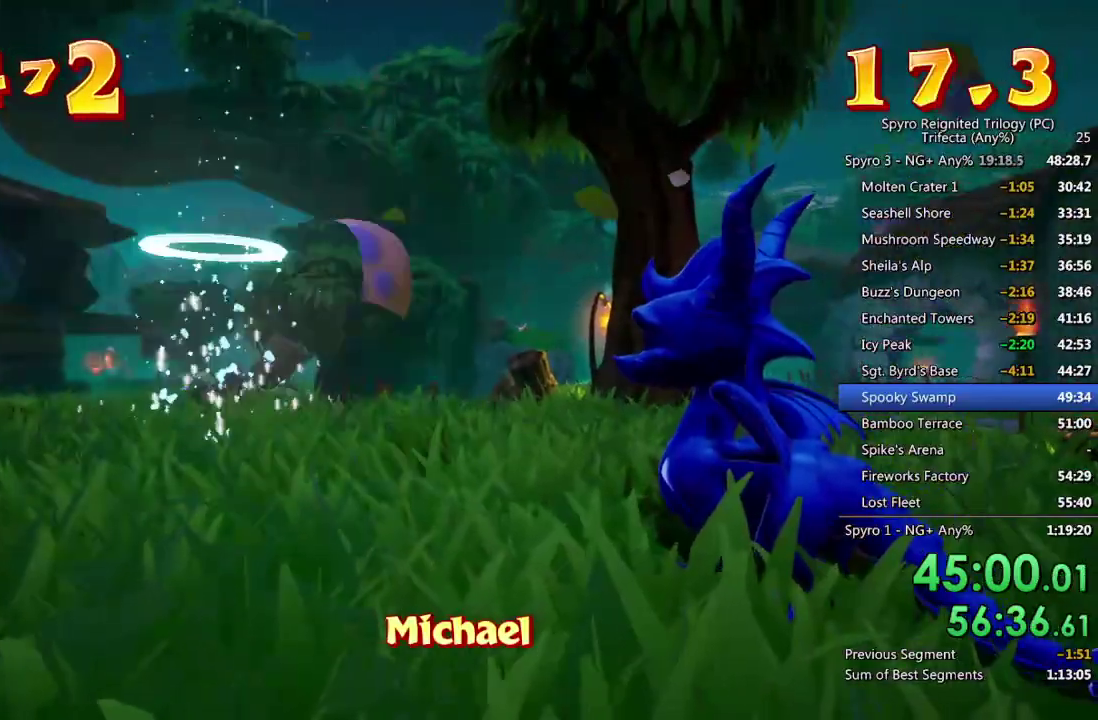
{"buttons": ["SQUARE"], "left_stick": "center", "right_stick": "center", "events": [[267, "SQUARE", "down"]]}
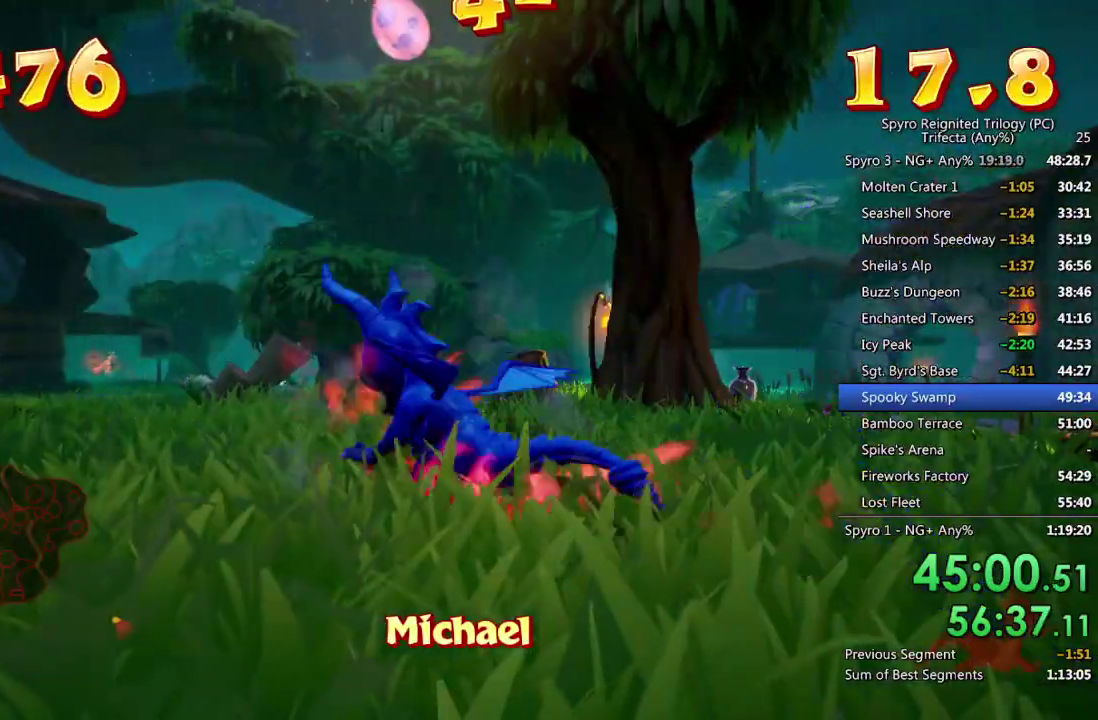
{"buttons": ["CROSS", "SQUARE"], "left_stick": "center", "right_stick": "center", "events": [[100, "left_stick", "right"], [283, "CROSS", "down"], [300, "left_stick", "center"]]}
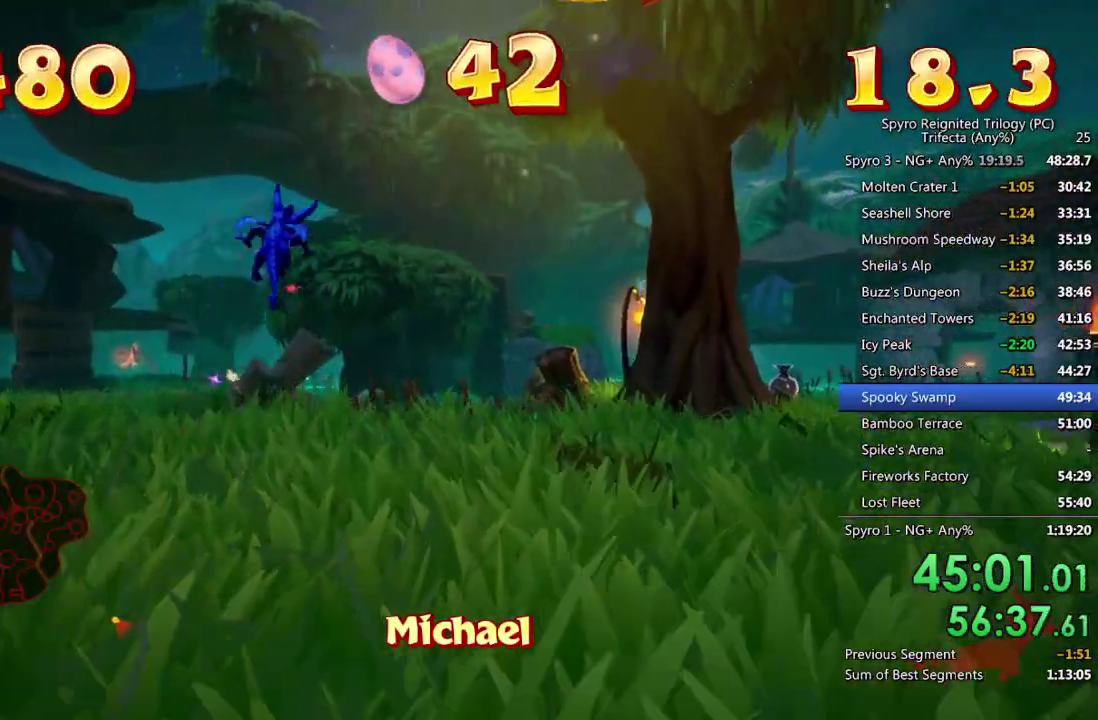
{"buttons": ["SQUARE"], "left_stick": "center", "right_stick": "center", "events": [[167, "CROSS", "up"], [167, "left_stick", "left"], [350, "left_stick", "center"]]}